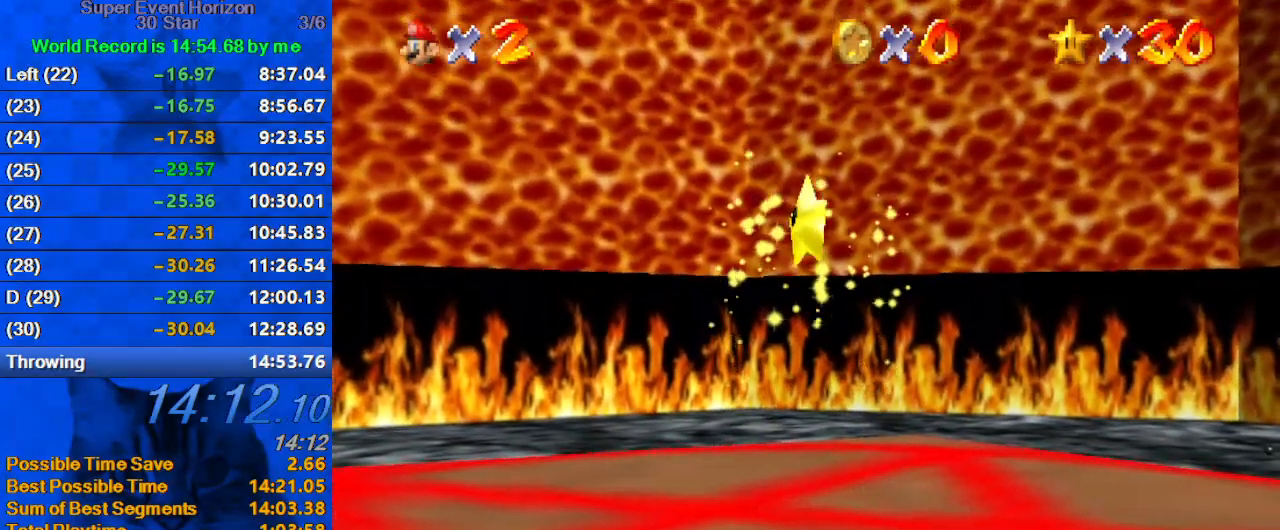
Gameplay with keyboard; each line is a JSON object with the keys held at the frame after it. "events" lists presses ("down") and releases ("up") of "a", "c", "ctrl", "d", "down", "left", "return", "right", "s", "shift", "up", "w", "x" and "y" between this image and that frame as [ms after this image, input, new state], when the widget could be followed in between. No other keys are recorded. Mouse input is not recorded.
{"keys": ["up"], "events": []}
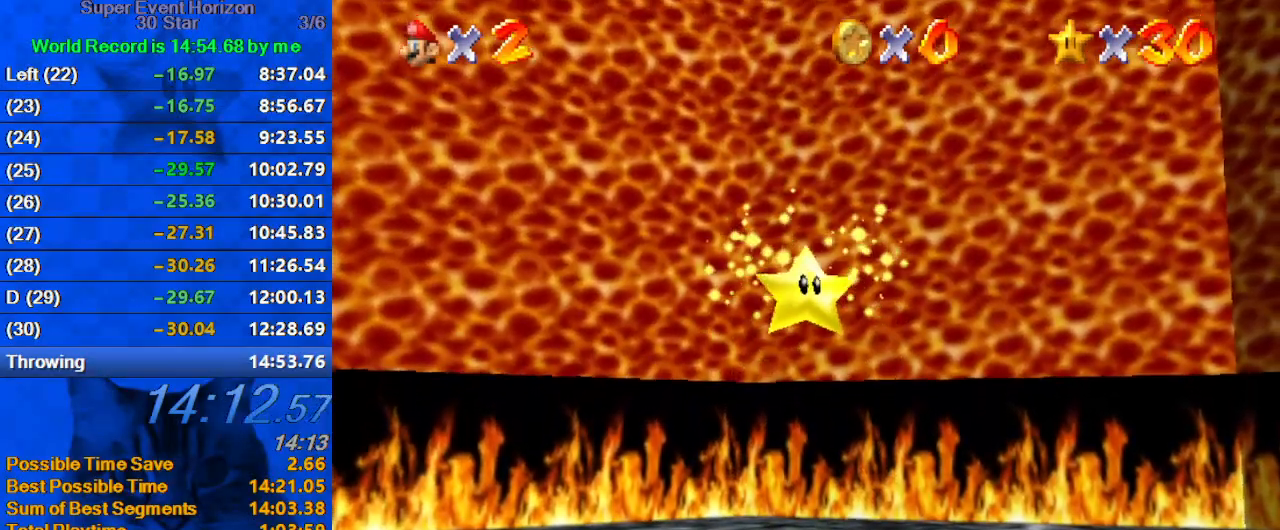
{"keys": ["up"], "events": []}
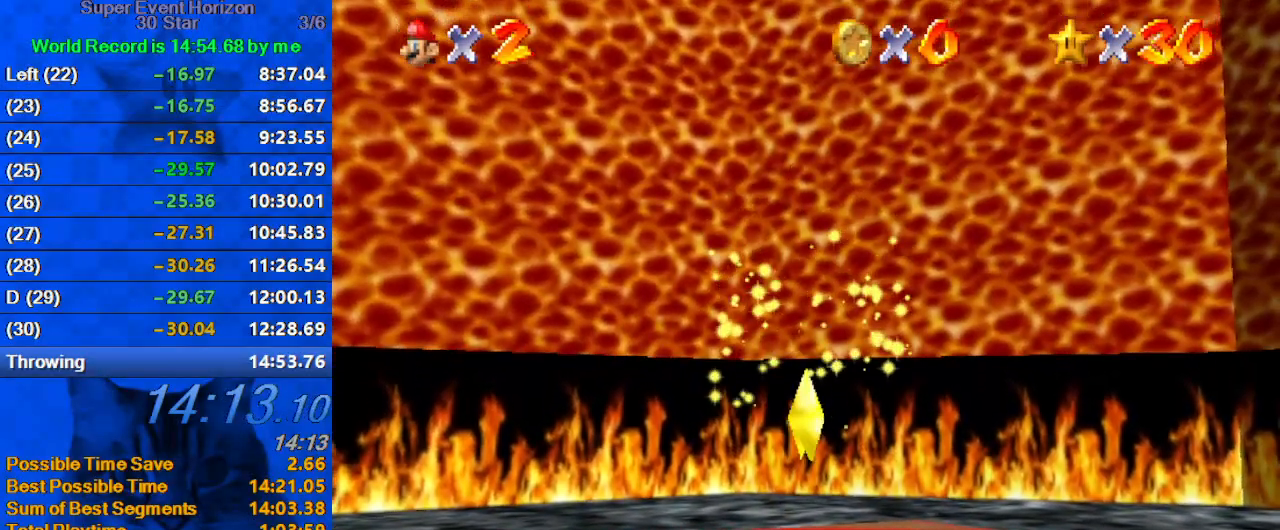
{"keys": ["up"], "events": []}
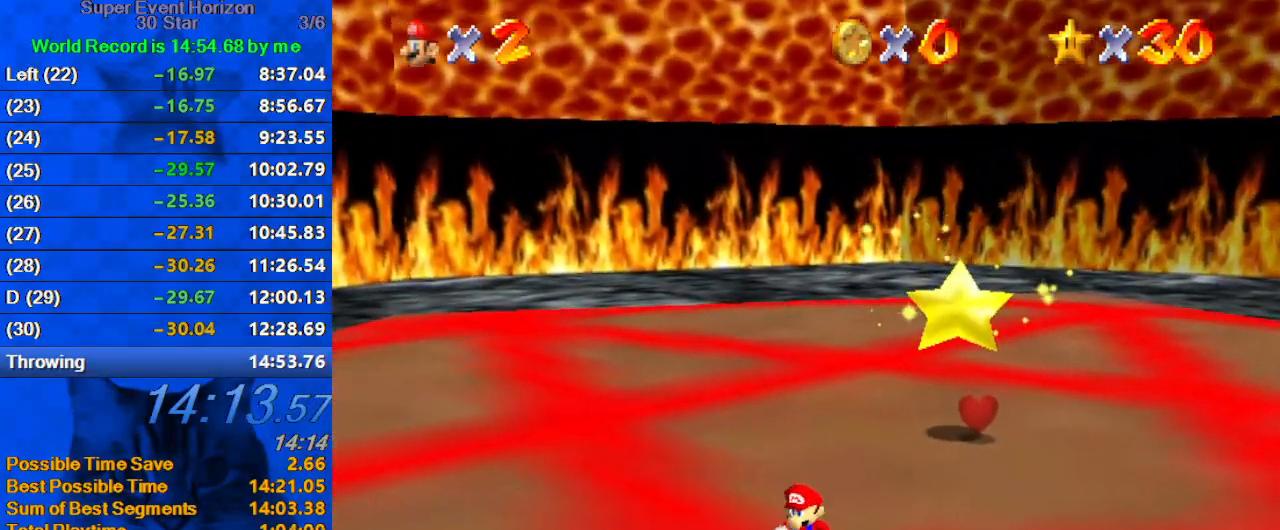
{"keys": ["up"], "events": []}
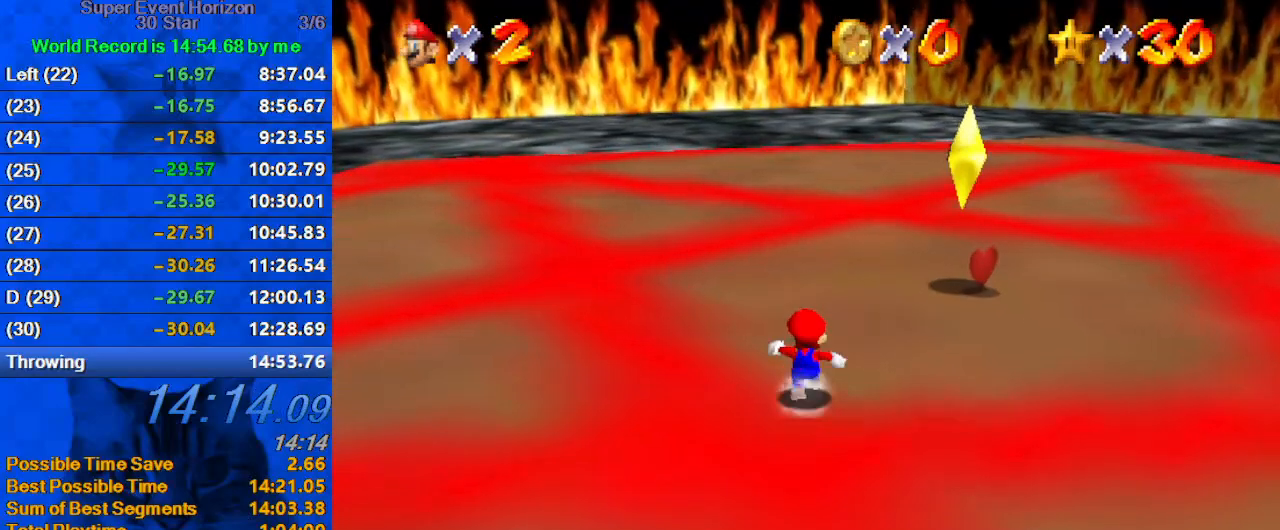
{"keys": ["up"], "events": [[100, "right", "down"], [200, "y", "down"], [233, "shift", "down"], [367, "y", "up"], [433, "shift", "up"], [500, "right", "up"]]}
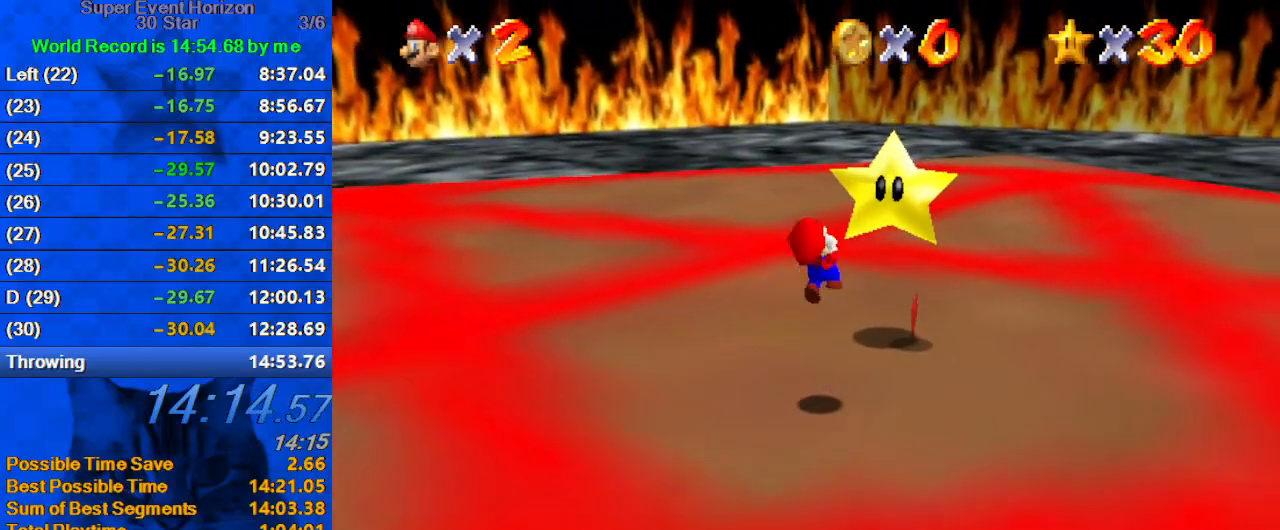
{"keys": [], "events": [[300, "up", "up"]]}
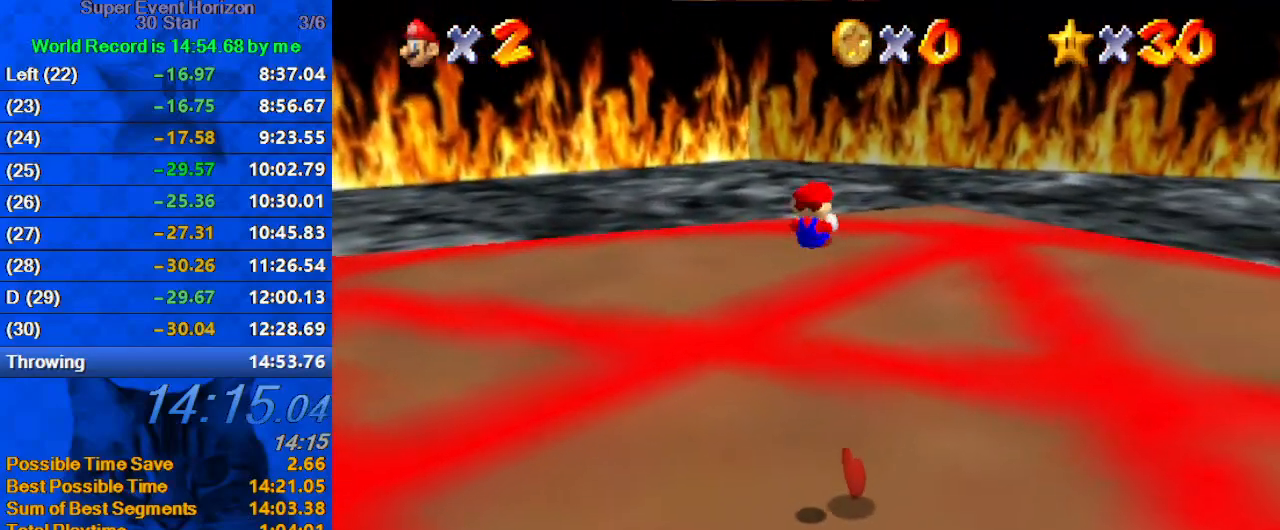
{"keys": [], "events": []}
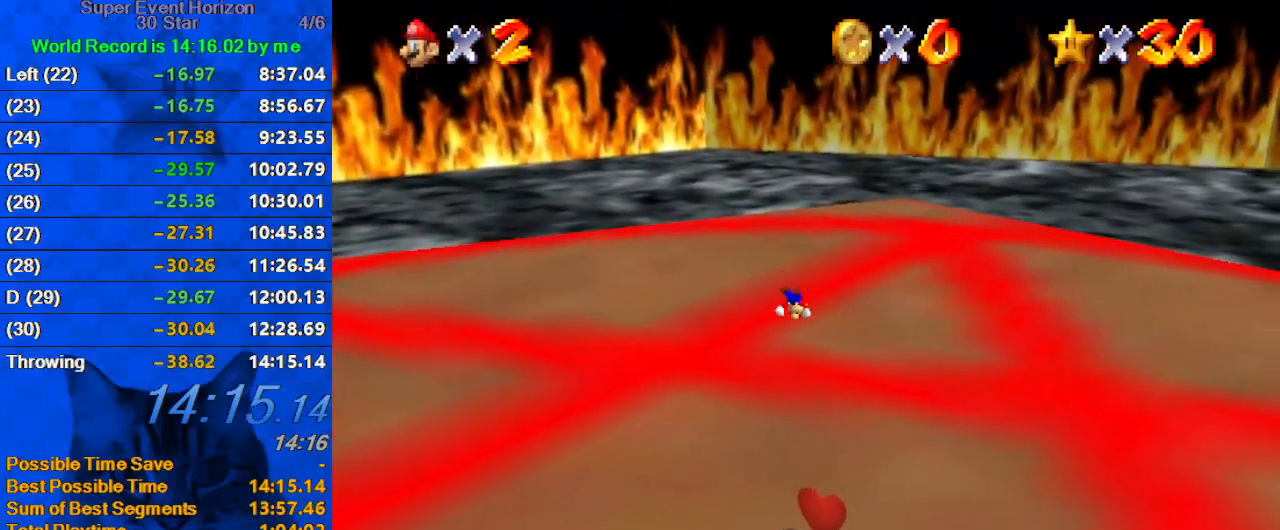
{"keys": [], "events": []}
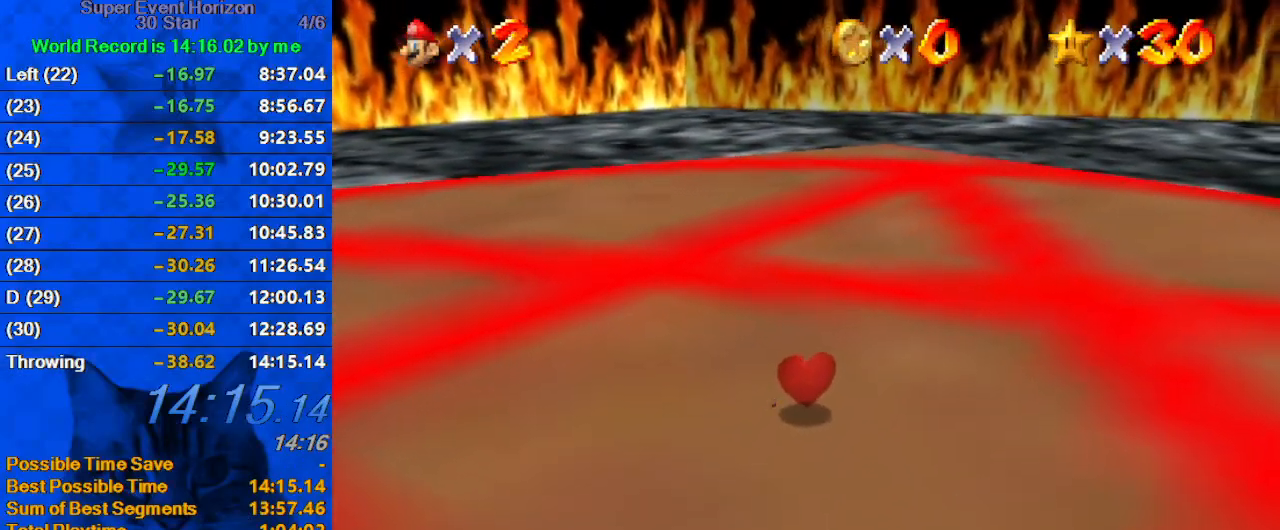
{"keys": [], "events": []}
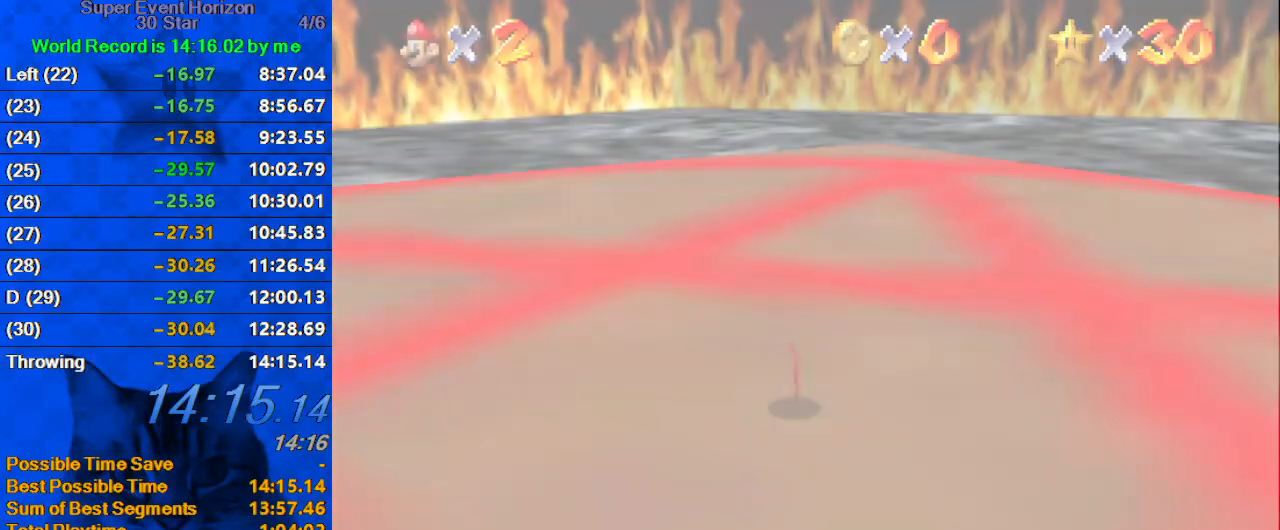
{"keys": [], "events": []}
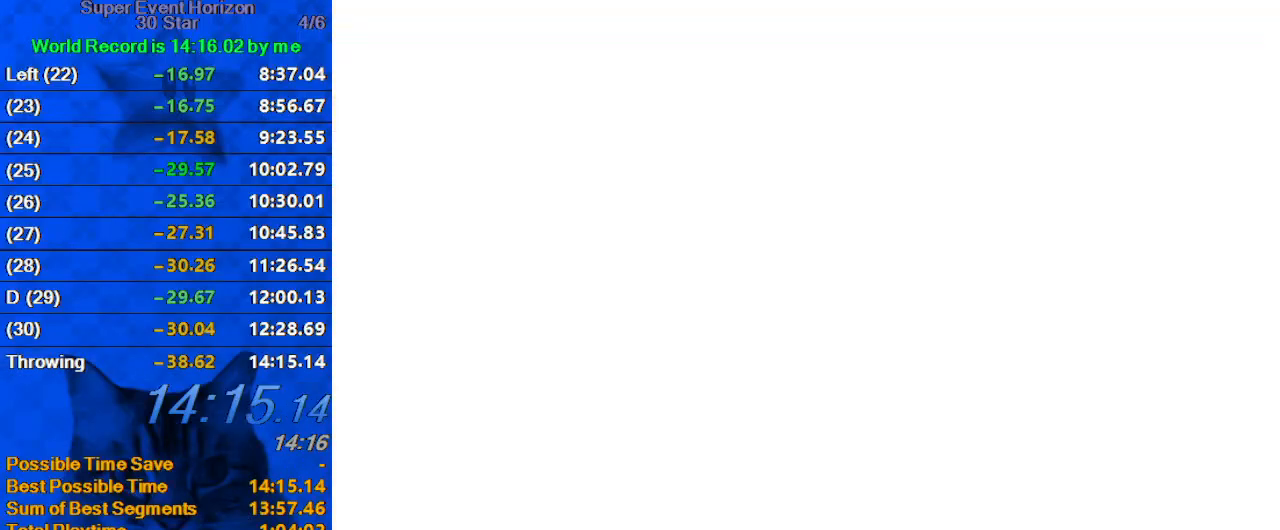
{"keys": [], "events": []}
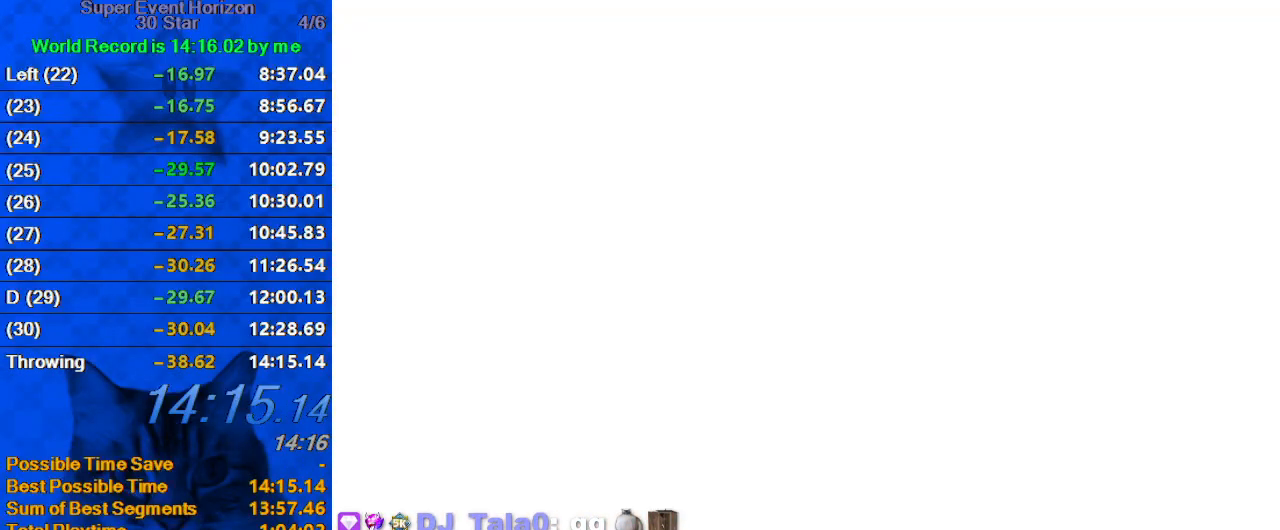
{"keys": ["d"], "events": [[167, "d", "down"], [300, "d", "up"], [433, "d", "down"]]}
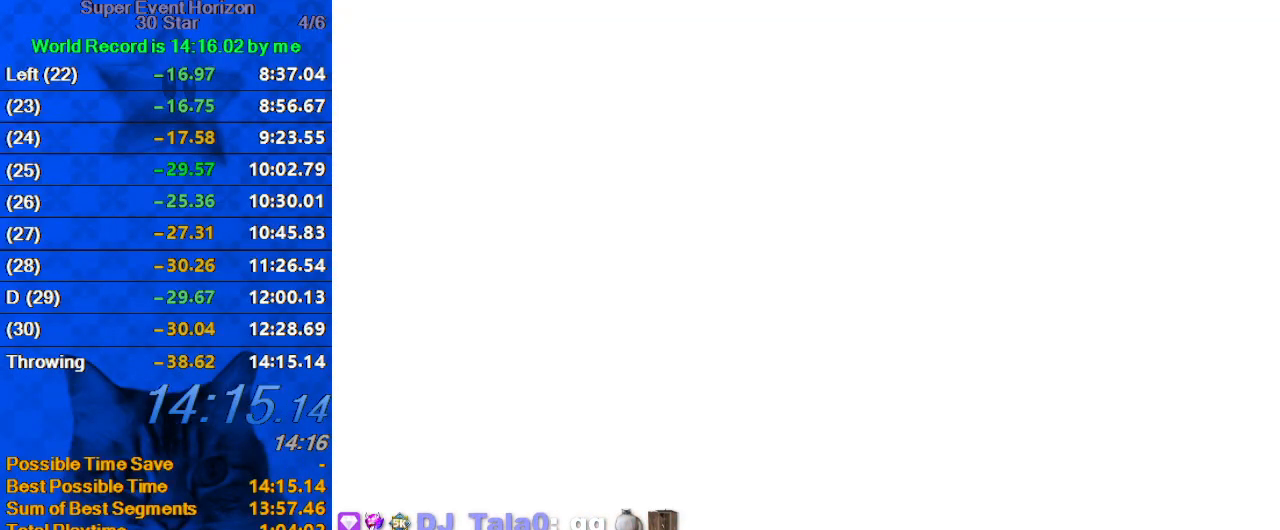
{"keys": [], "events": [[67, "d", "up"]]}
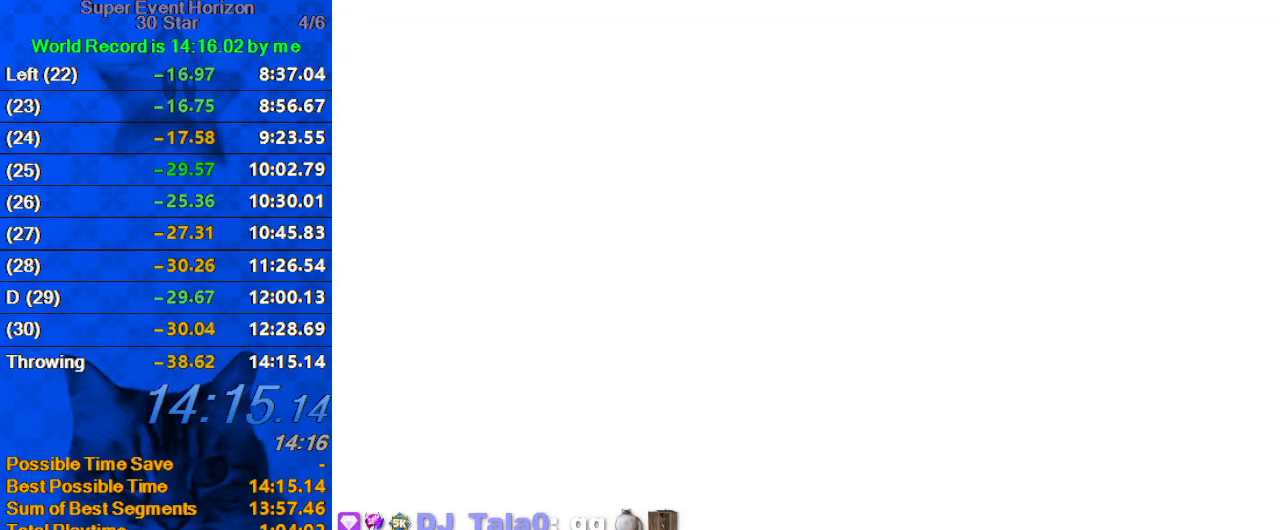
{"keys": ["shift"], "events": [[267, "w", "down"], [367, "w", "up"], [467, "shift", "down"]]}
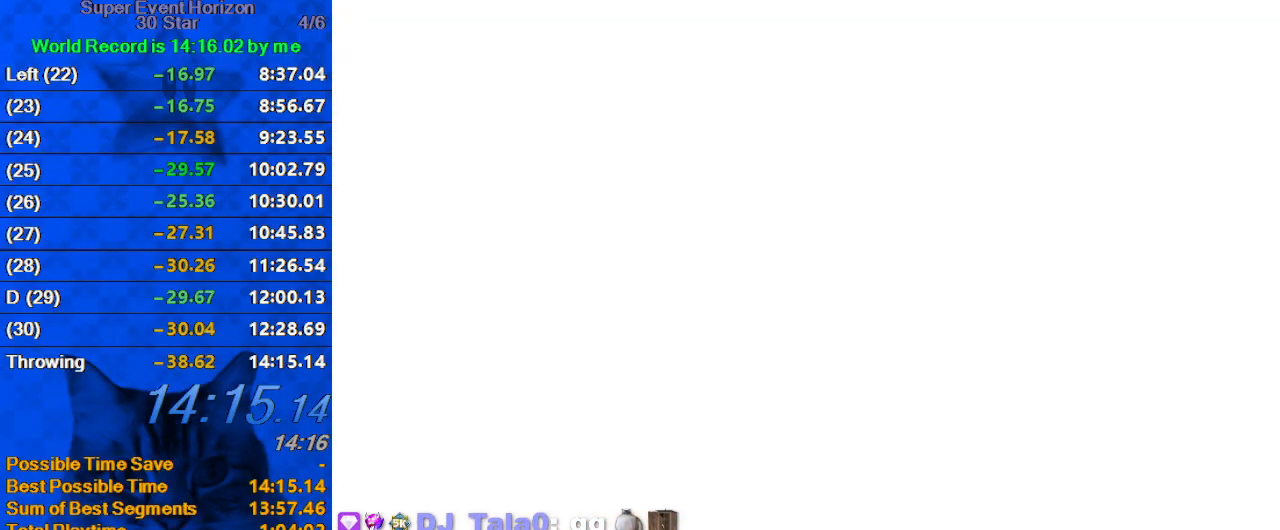
{"keys": [], "events": [[100, "shift", "up"], [267, "a", "down"], [367, "a", "up"]]}
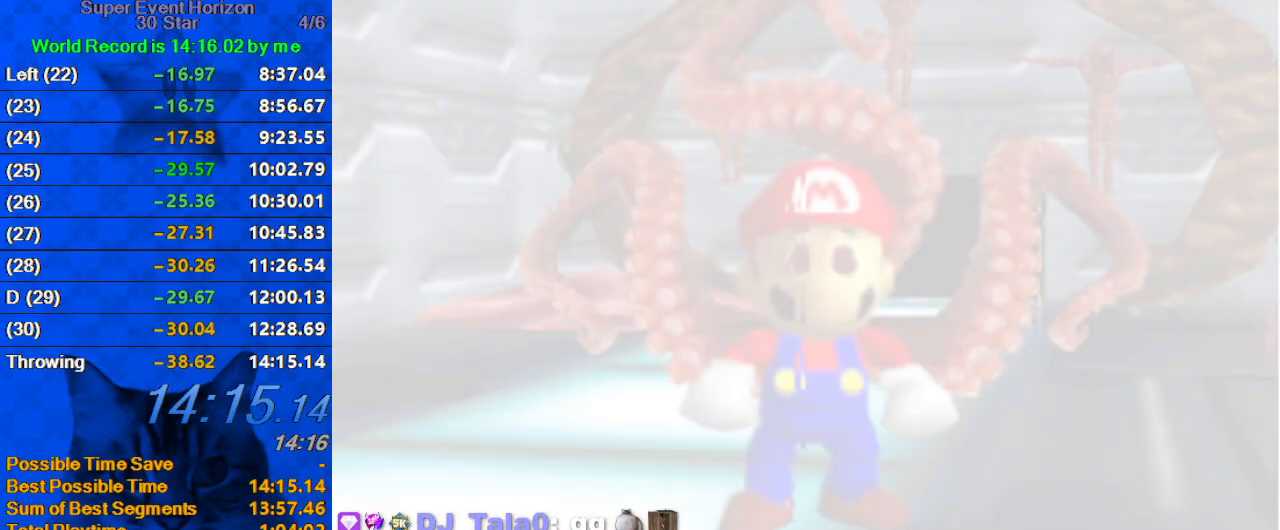
{"keys": [], "events": []}
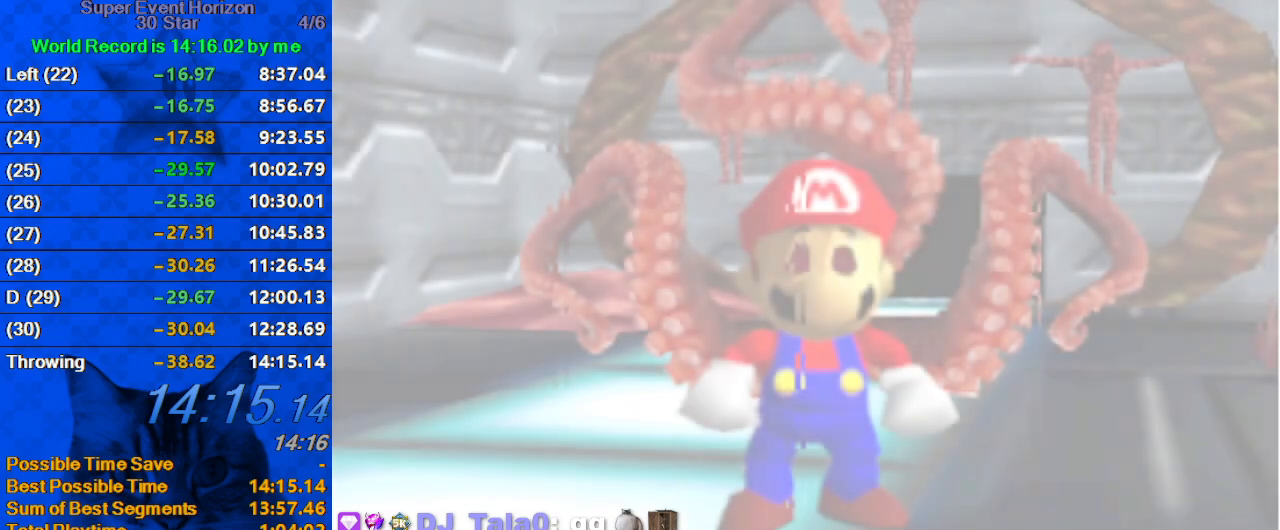
{"keys": ["a"], "events": [[400, "a", "down"]]}
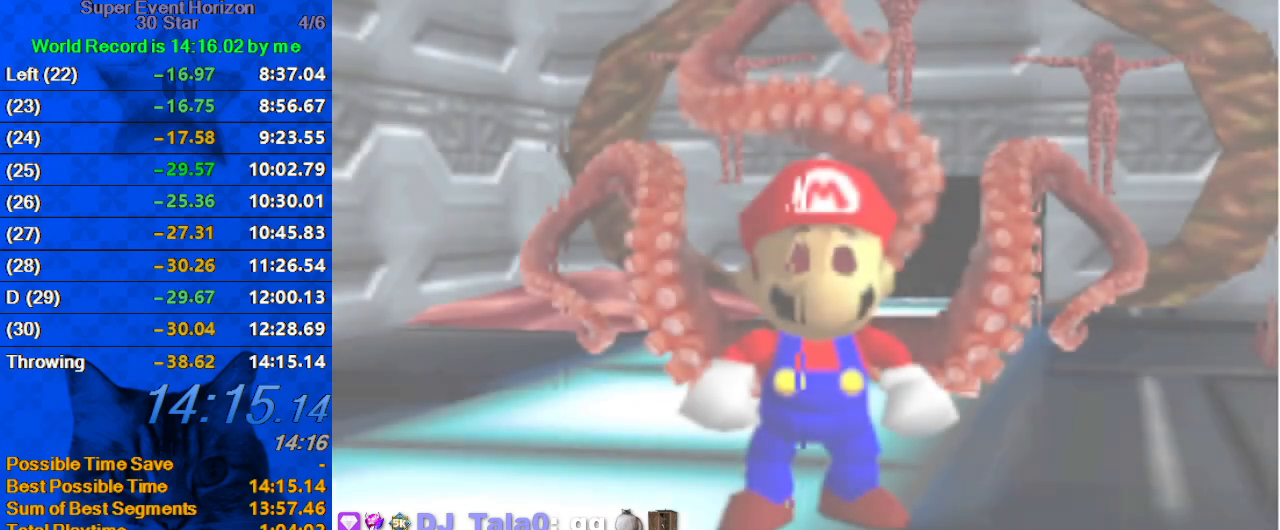
{"keys": [], "events": [[33, "a", "up"], [300, "c", "down"], [433, "c", "up"]]}
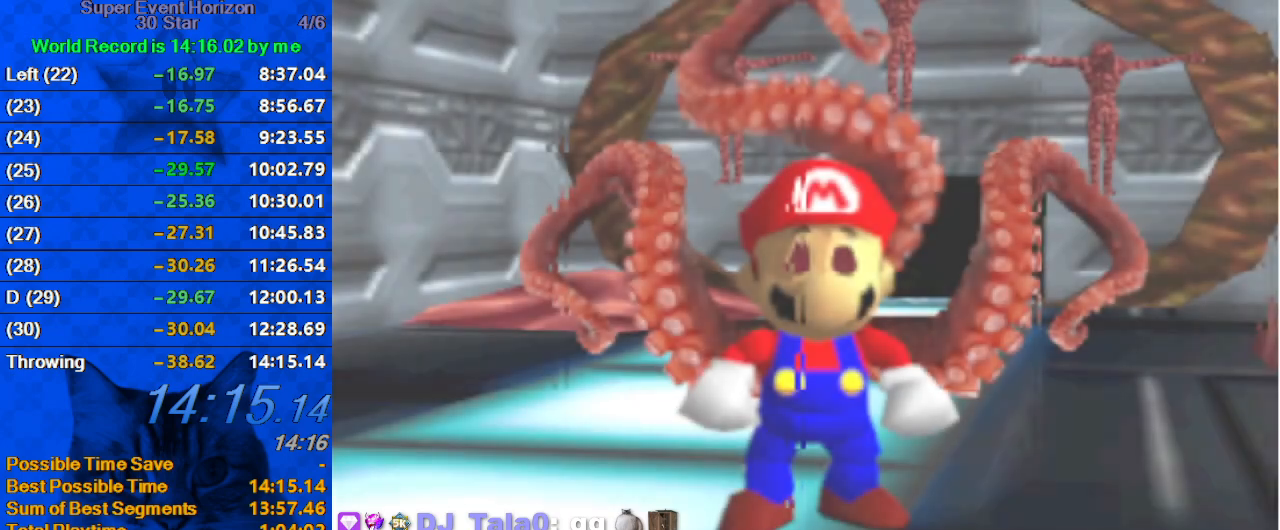
{"keys": [], "events": []}
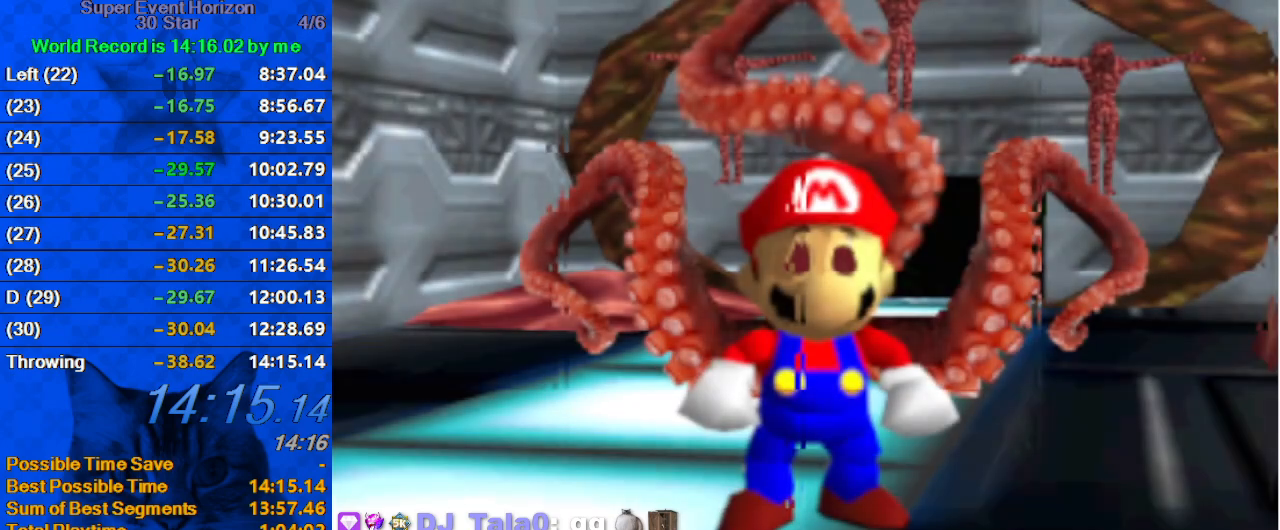
{"keys": [], "events": [[233, "c", "down"], [367, "c", "up"]]}
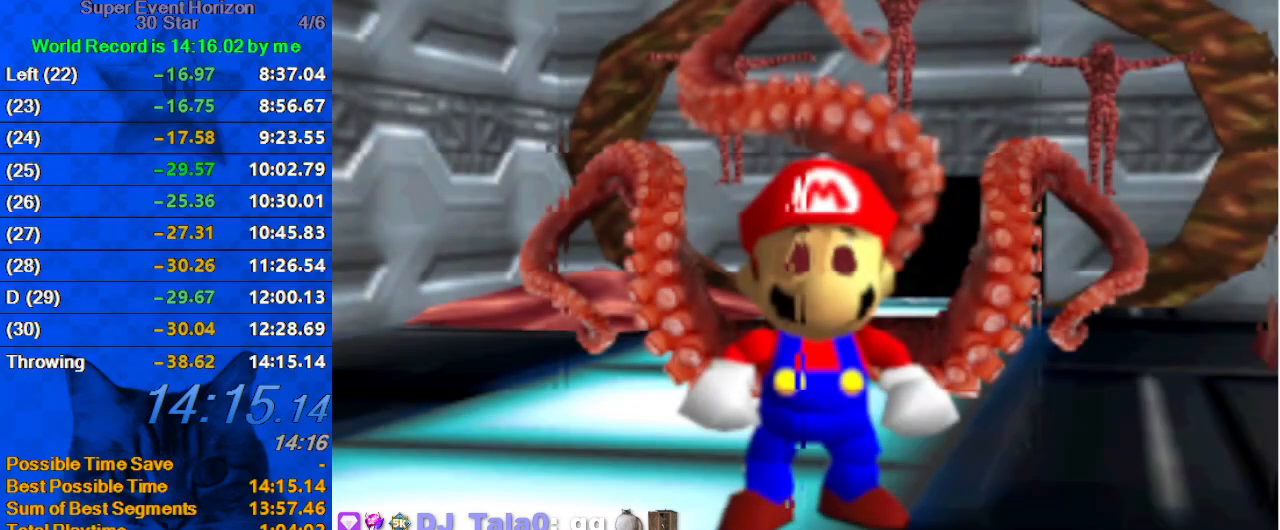
{"keys": [], "events": []}
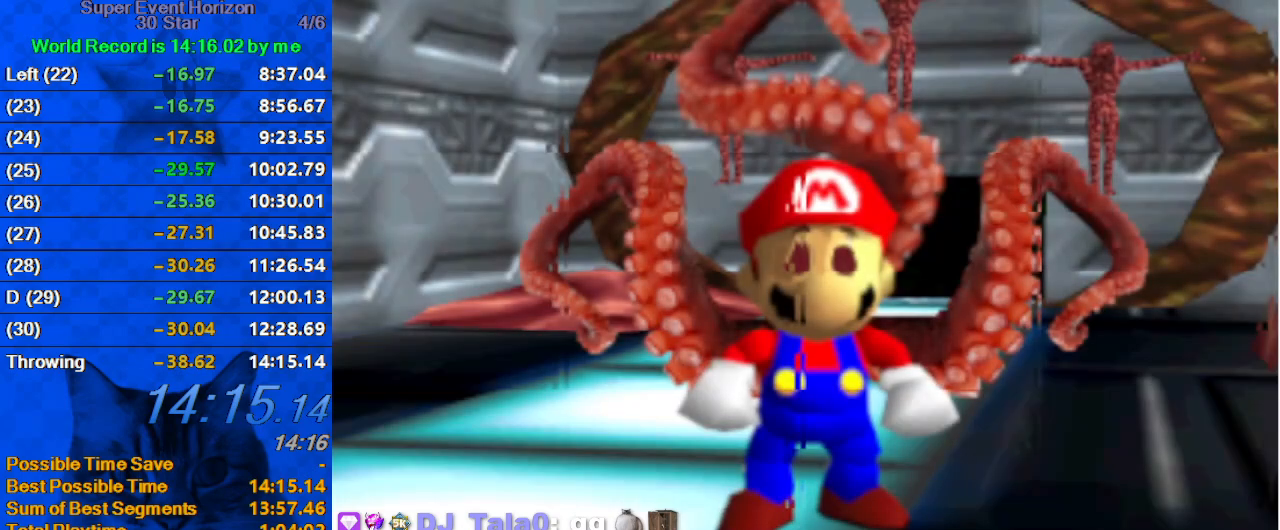
{"keys": [], "events": [[200, "s", "down"], [333, "a", "down"], [333, "s", "up"], [433, "a", "up"]]}
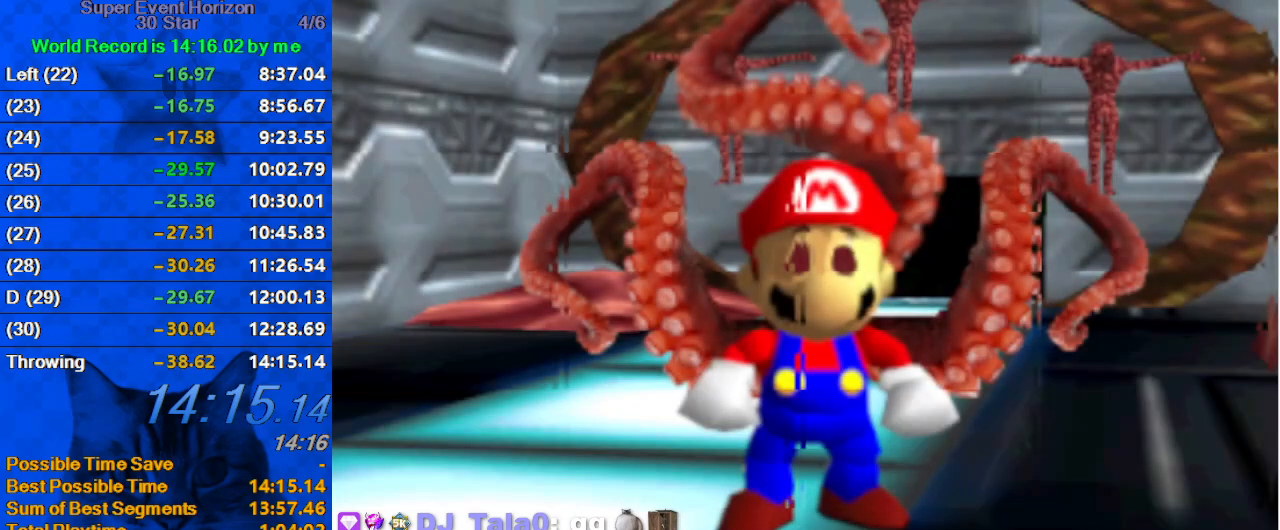
{"keys": [], "events": []}
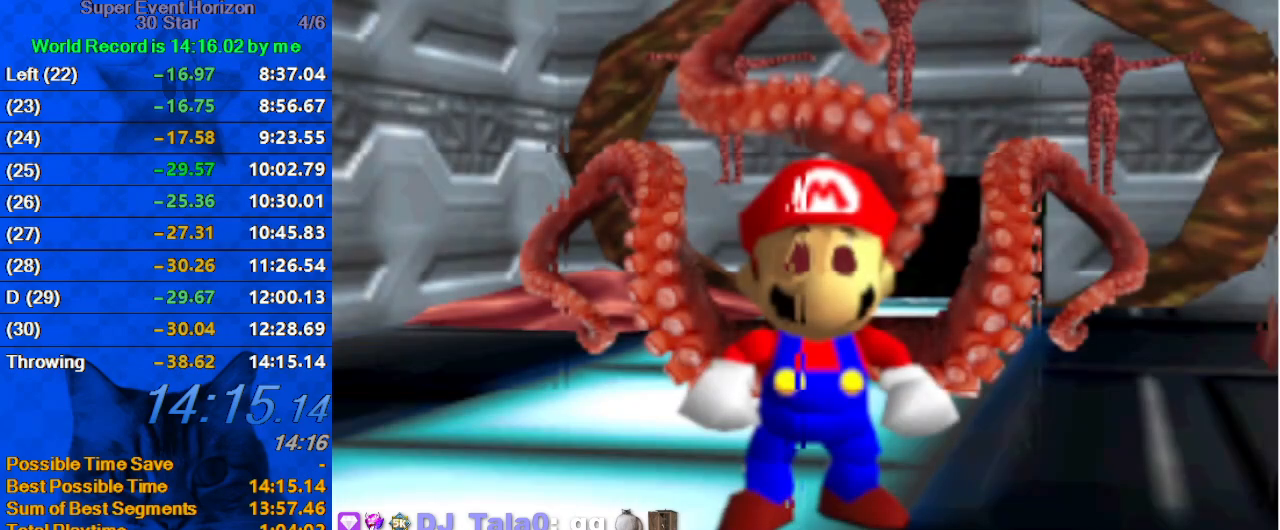
{"keys": [], "events": []}
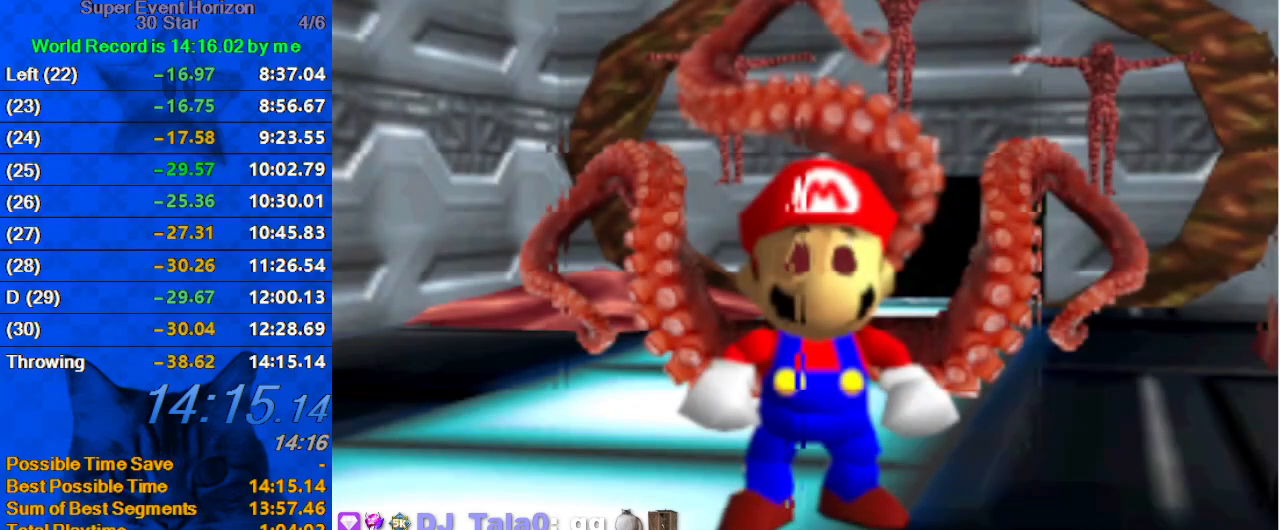
{"keys": ["s"], "events": [[33, "a", "down"], [233, "a", "up"], [500, "s", "down"]]}
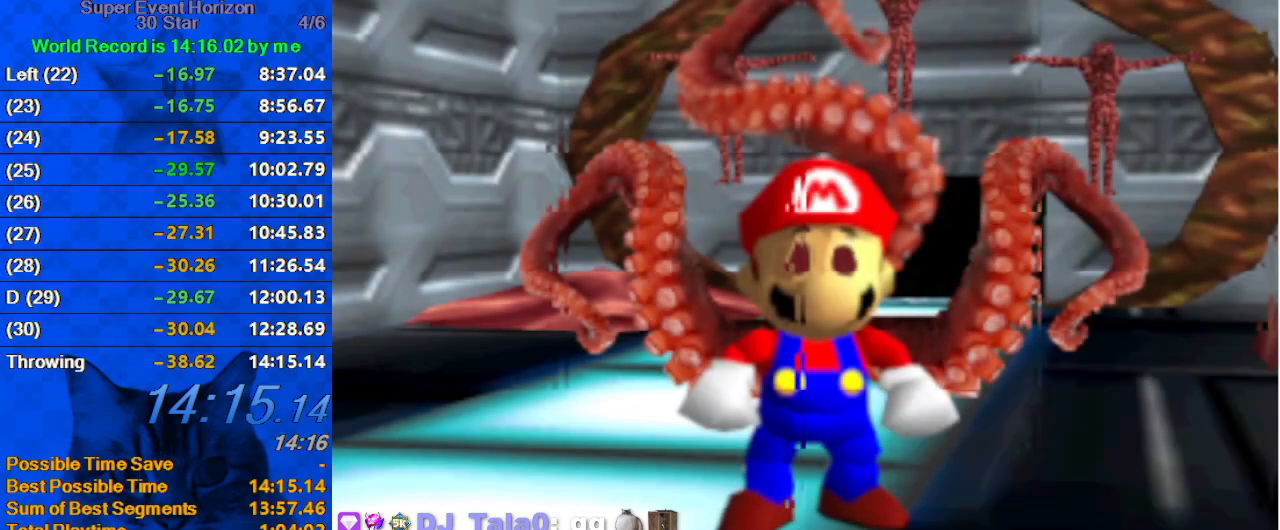
{"keys": [], "events": [[133, "s", "up"]]}
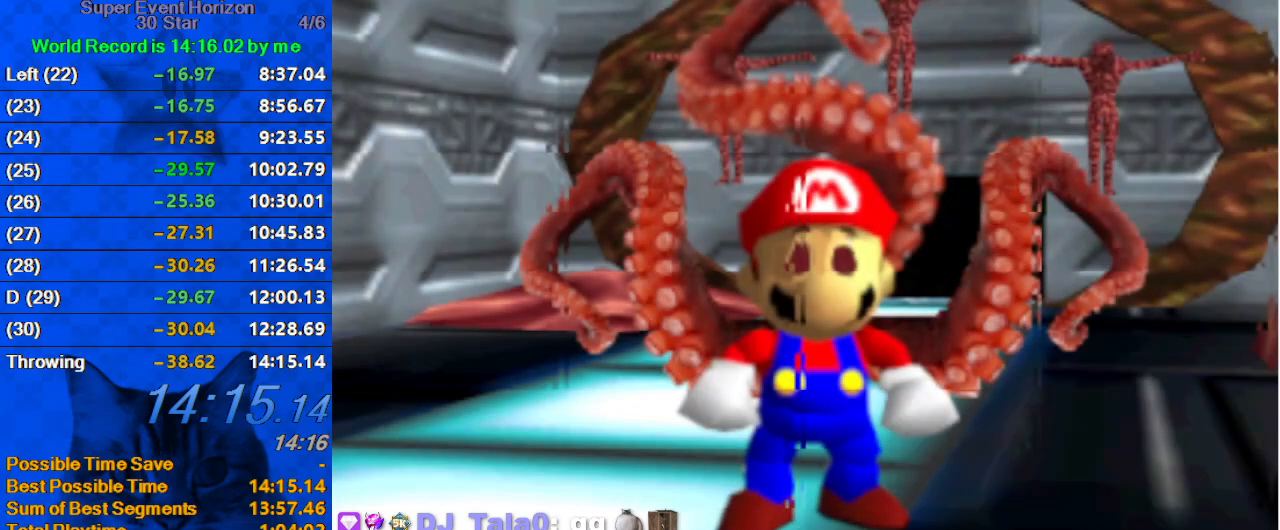
{"keys": [], "events": [[233, "return", "down"], [333, "return", "up"]]}